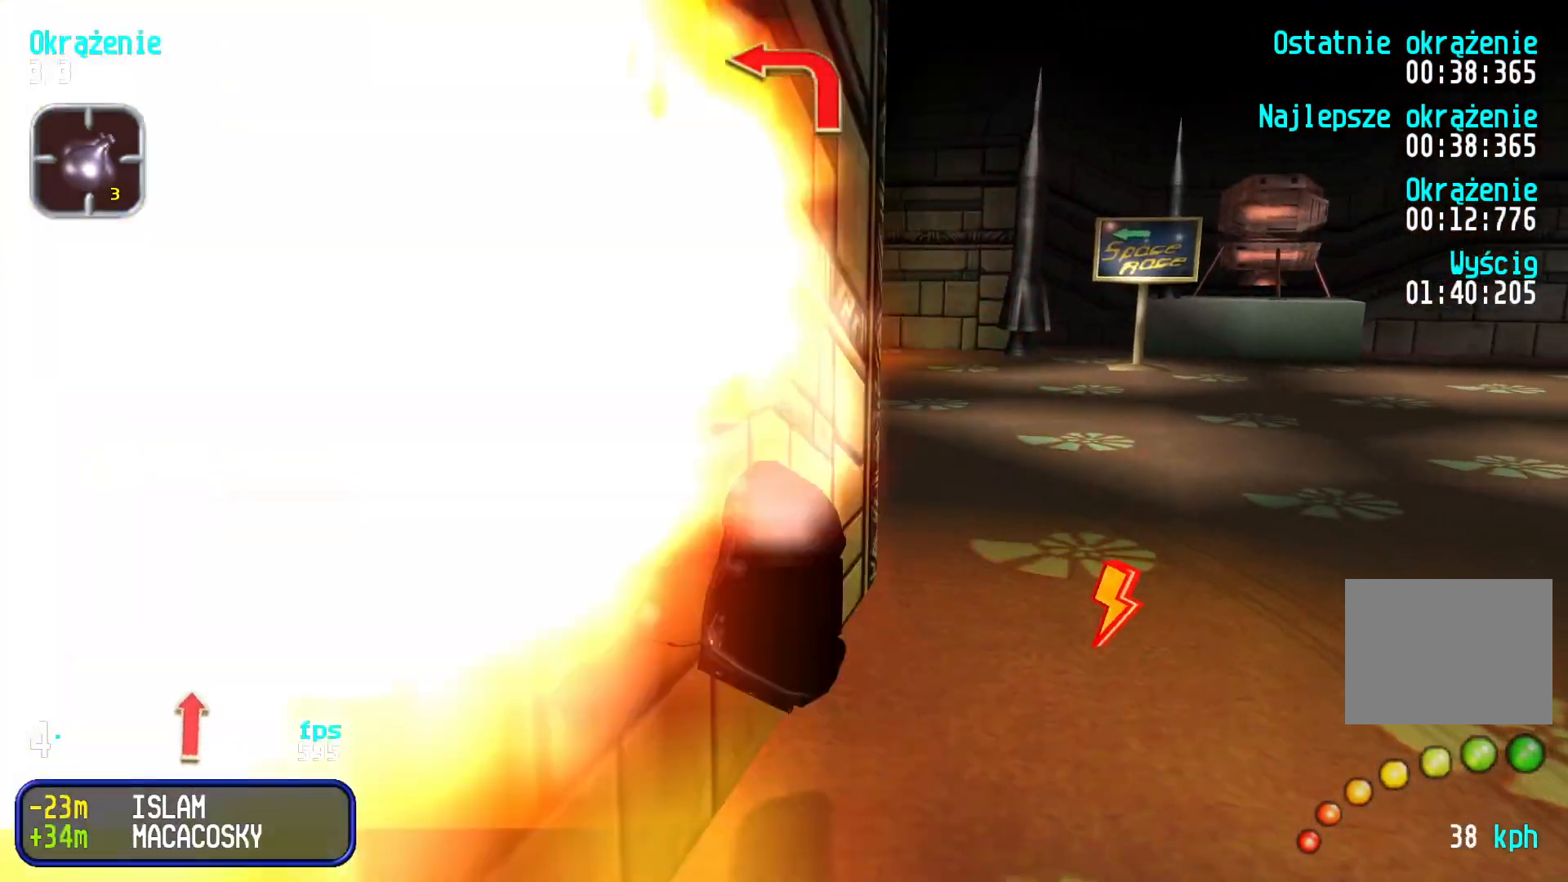
Gameplay with keyboard; each line is a JSON object with the keys held at the frame after it. "events" lists presses ("down") and releases ("up") of "down", "left", "right" and "up" between this image and that frame as [ms after this image, input, new state], when the widget could be followed in between. No other keys are recorded. Mouse input is not recorded.
{"keys": ["left"], "events": [[316, "left", "down"]]}
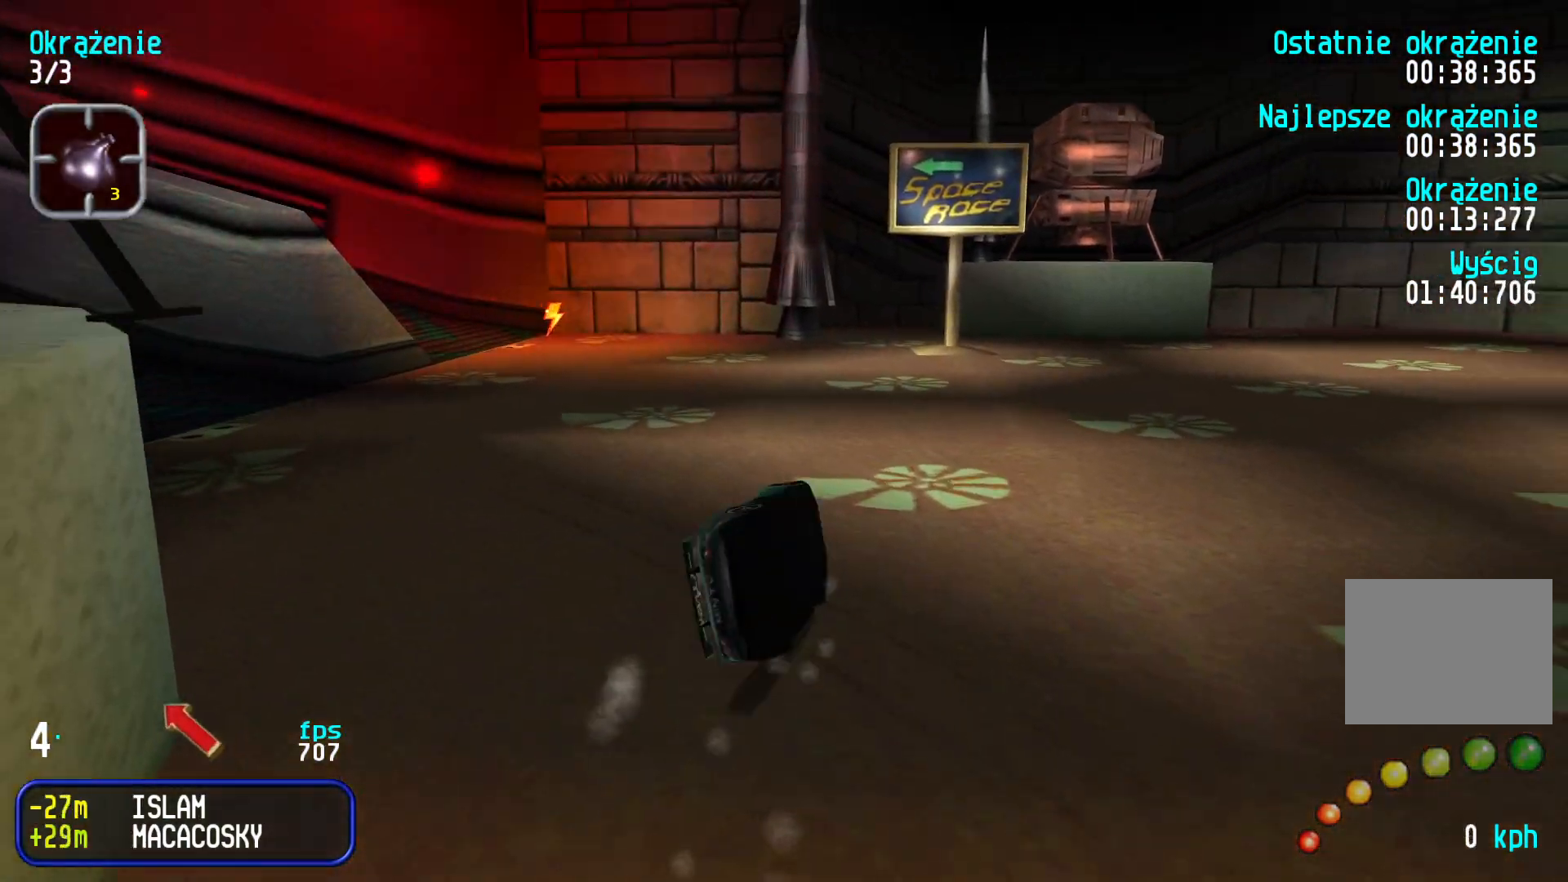
{"keys": ["left", "up"], "events": [[166, "up", "down"]]}
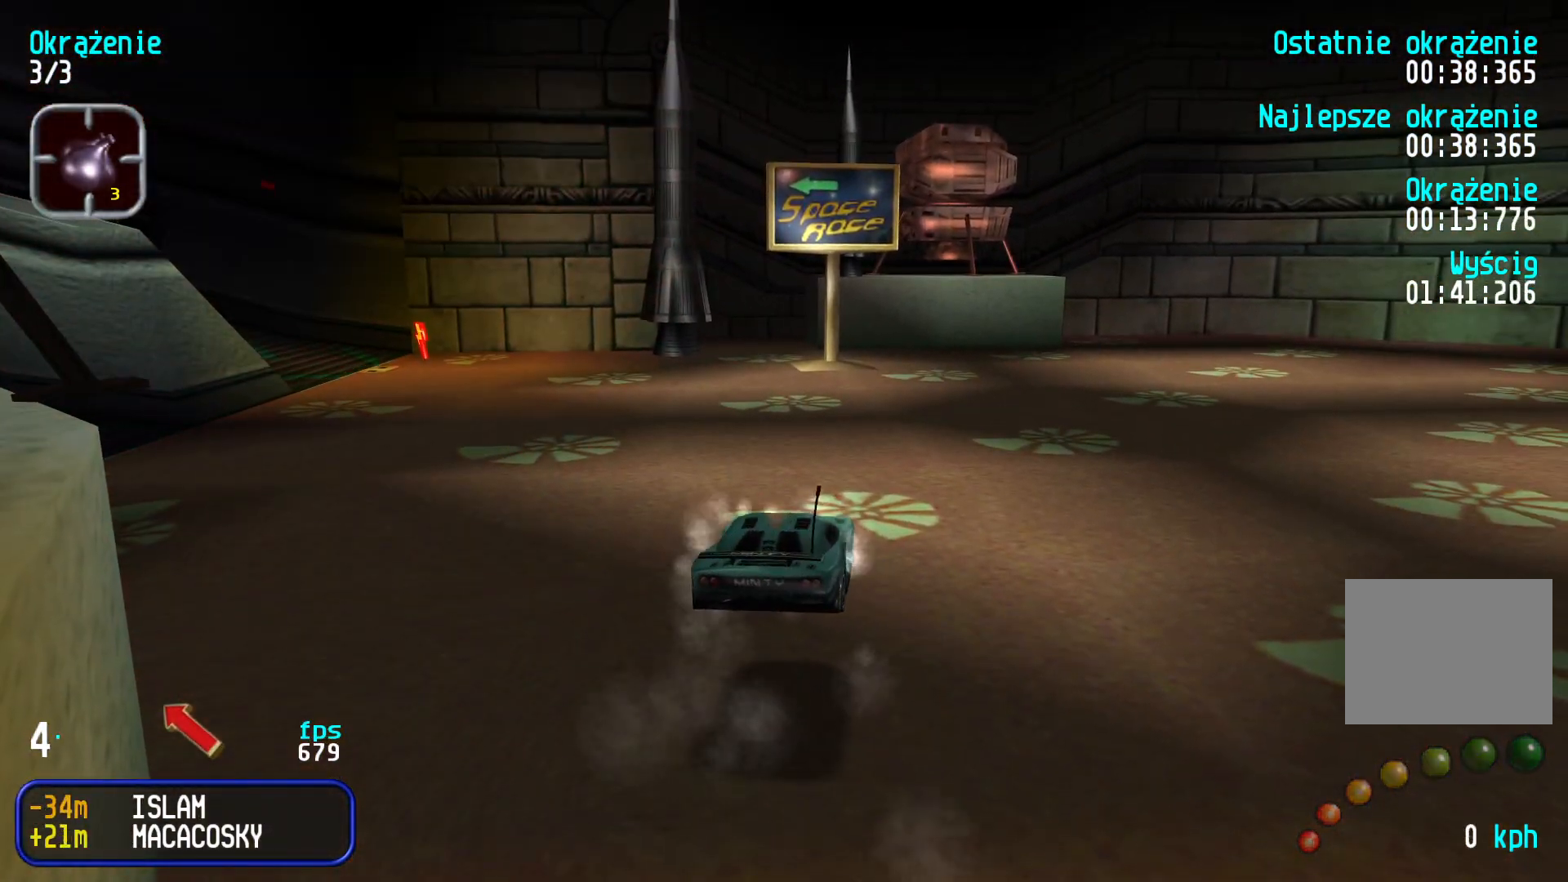
{"keys": ["left", "up"], "events": []}
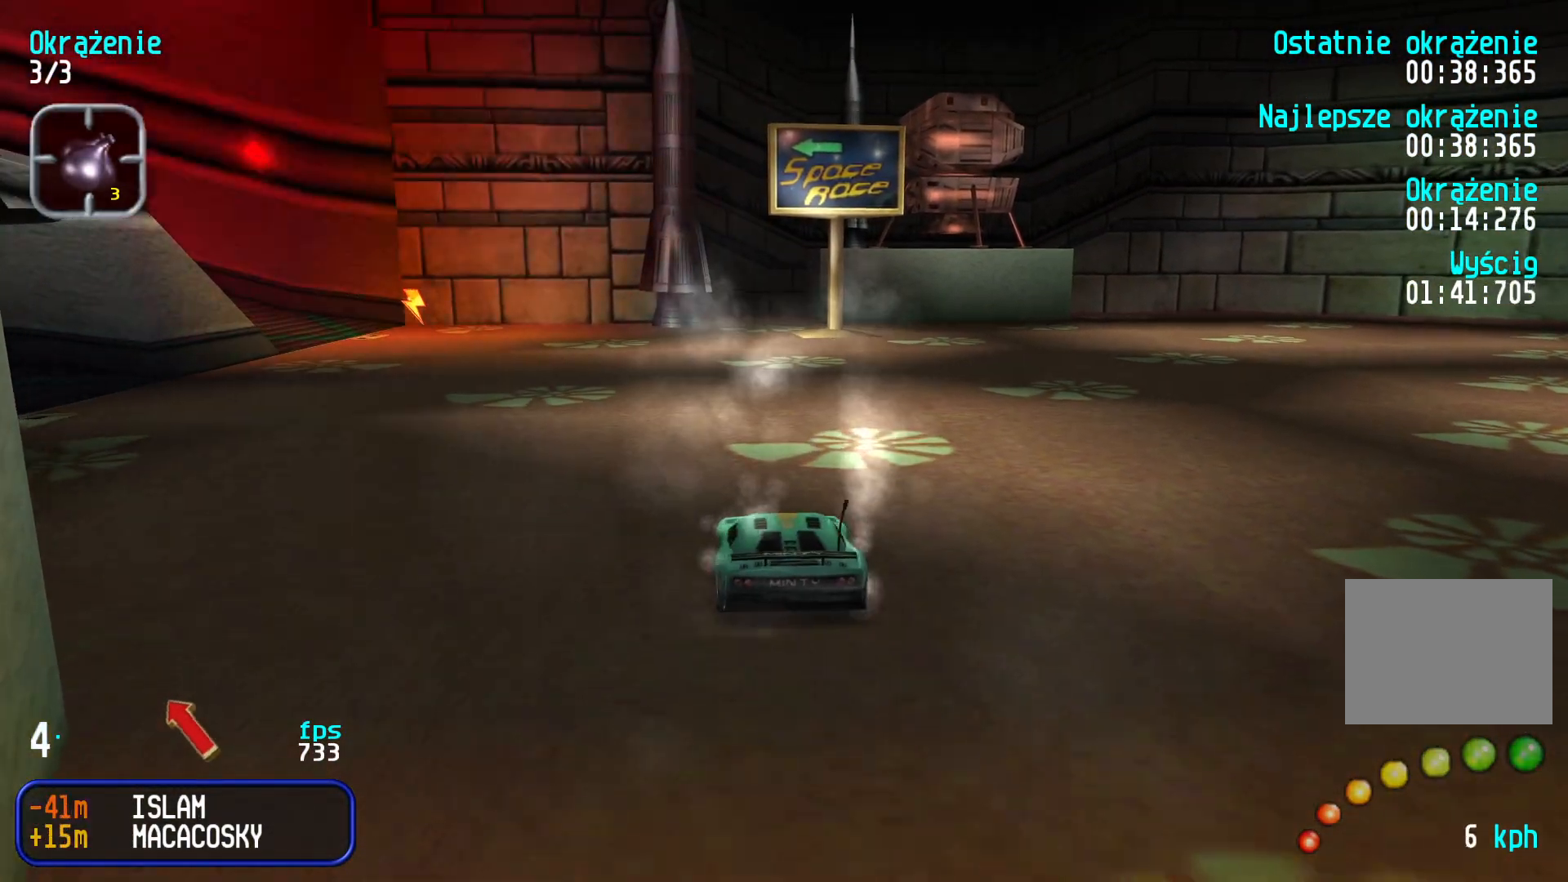
{"keys": ["left", "up"], "events": [[250, "left", "up"], [383, "left", "down"]]}
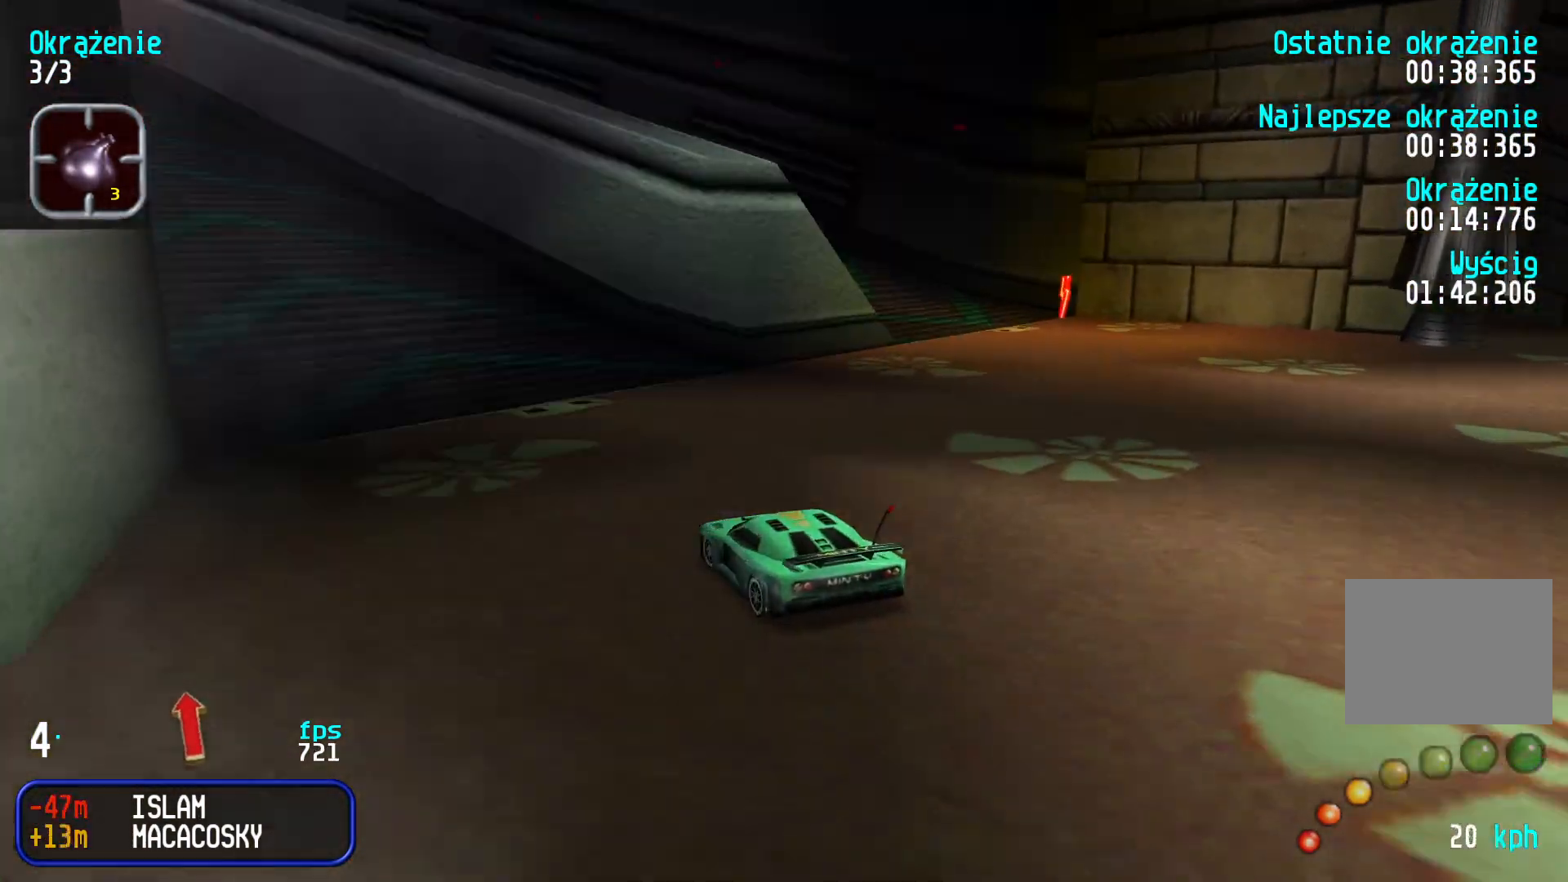
{"keys": ["up"], "events": [[116, "left", "up"], [266, "left", "down"], [366, "left", "up"]]}
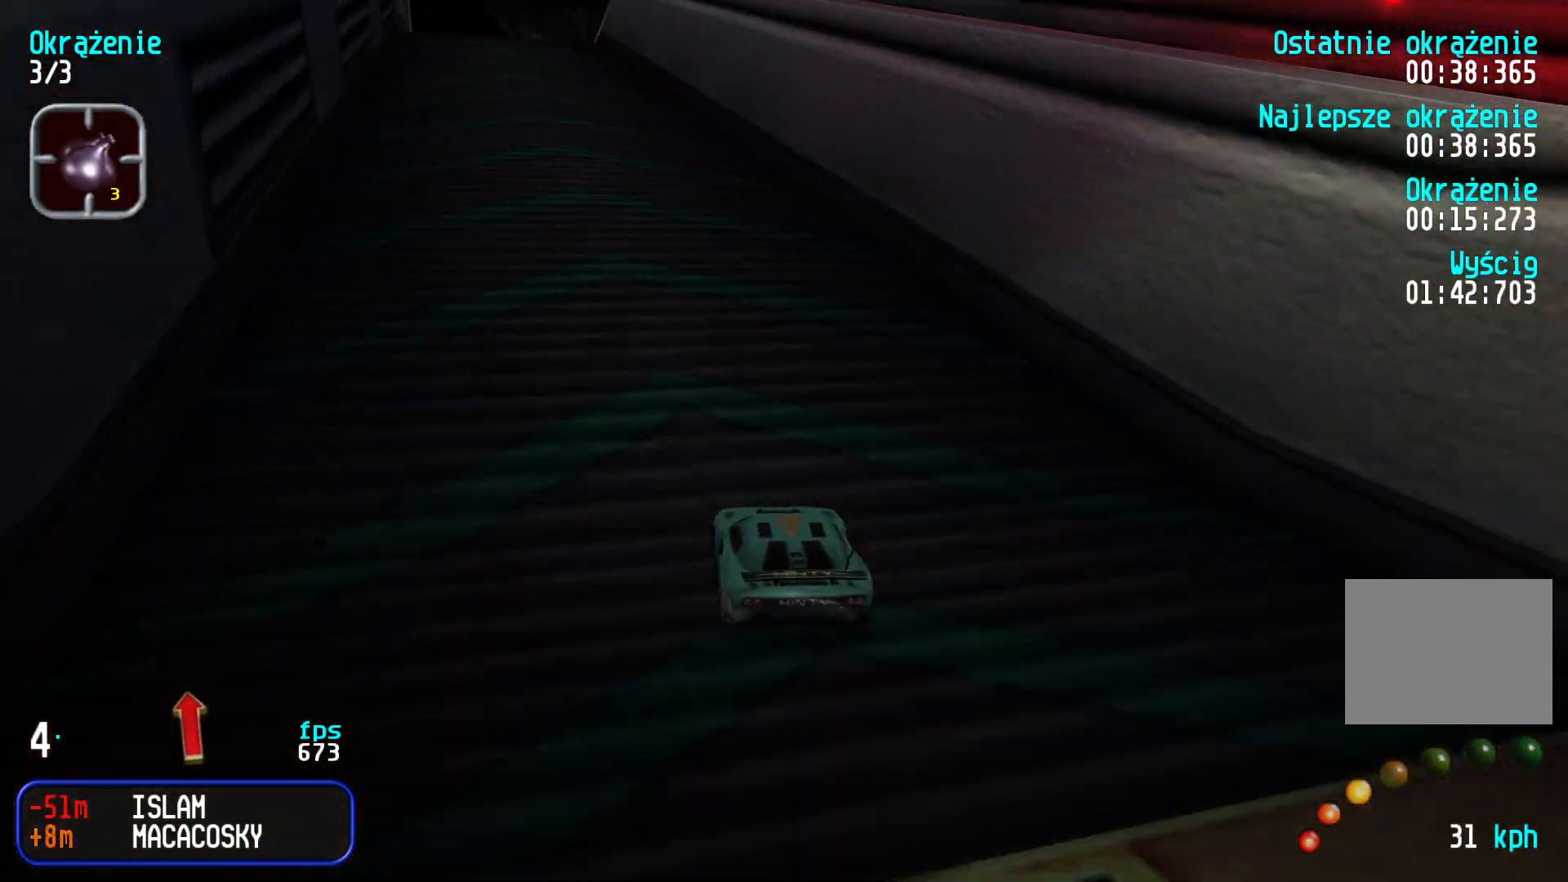
{"keys": ["left", "up"], "events": [[100, "left", "down"], [200, "left", "up"], [300, "left", "down"], [400, "left", "up"], [466, "left", "down"]]}
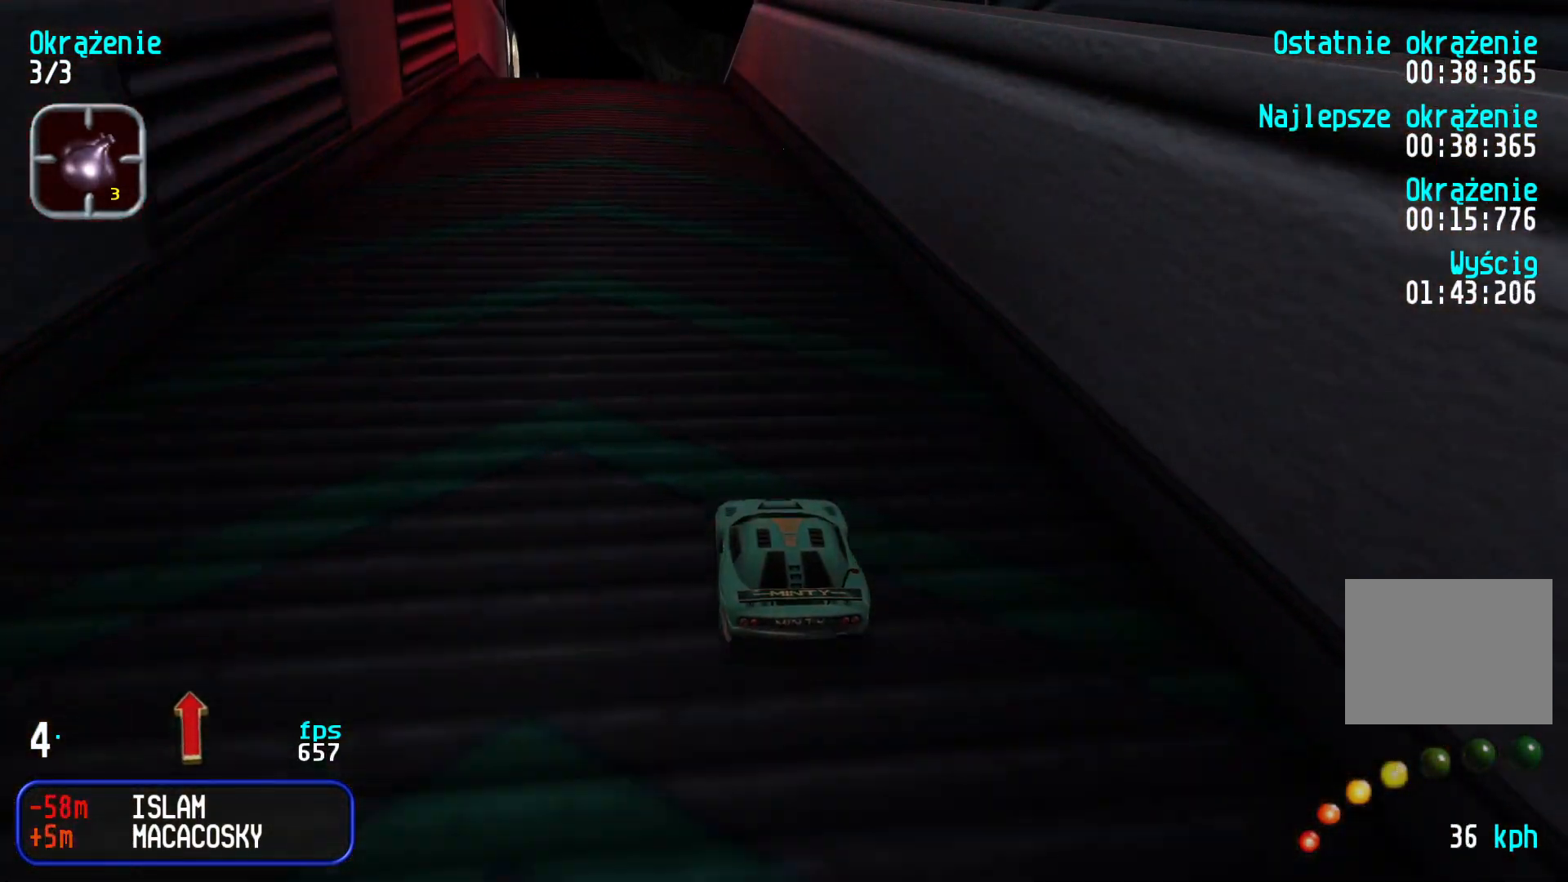
{"keys": ["up"], "events": [[66, "left", "up"], [233, "left", "down"], [300, "left", "up"]]}
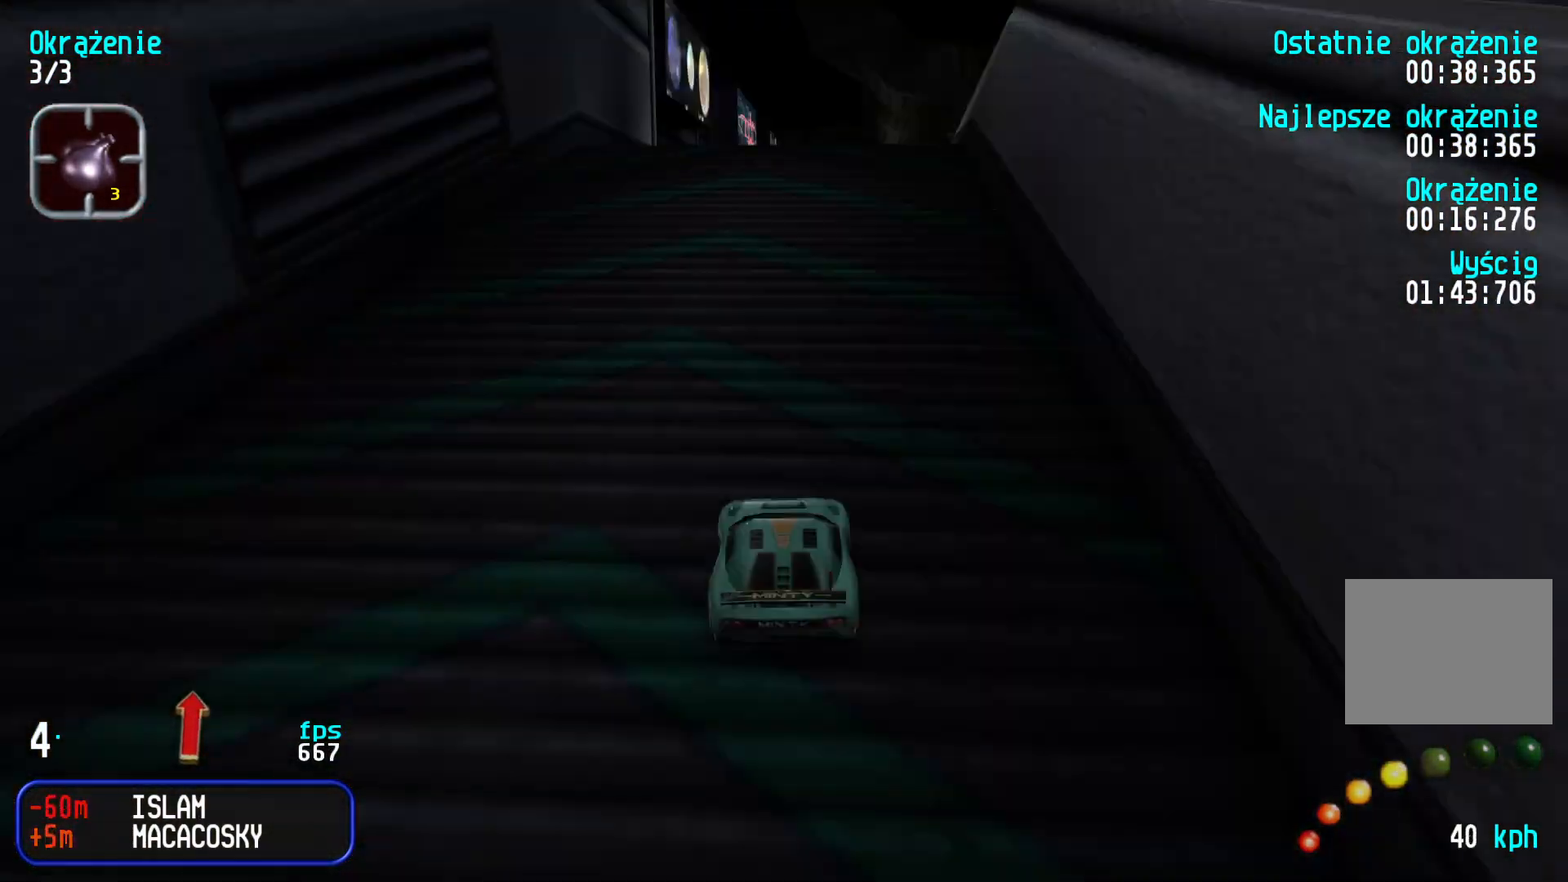
{"keys": ["up"], "events": [[33, "left", "down"], [83, "left", "up"]]}
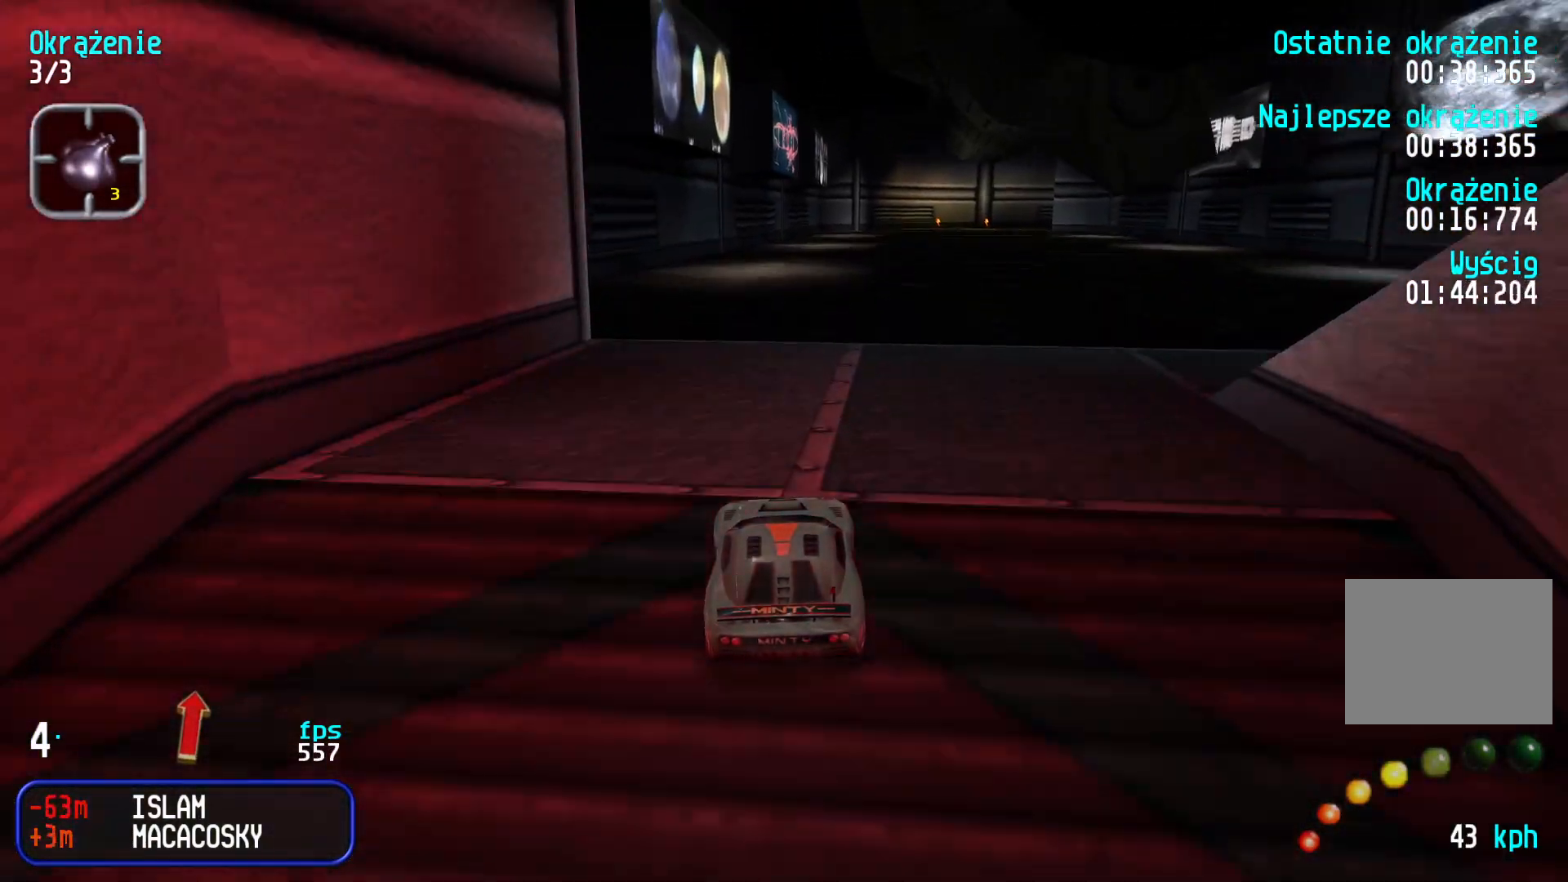
{"keys": ["up"], "events": []}
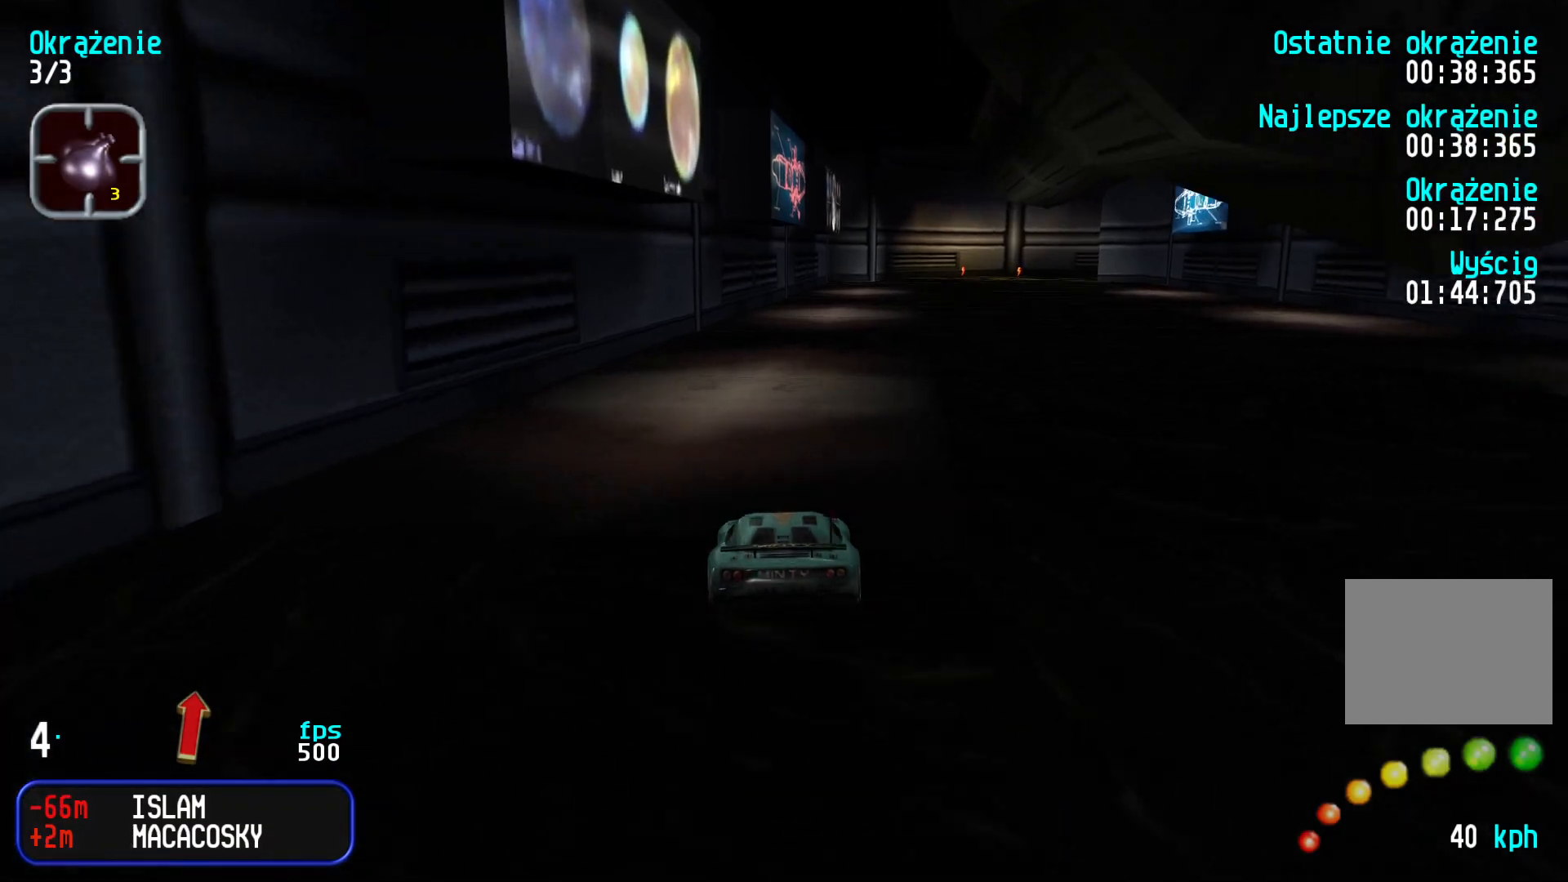
{"keys": ["up"], "events": []}
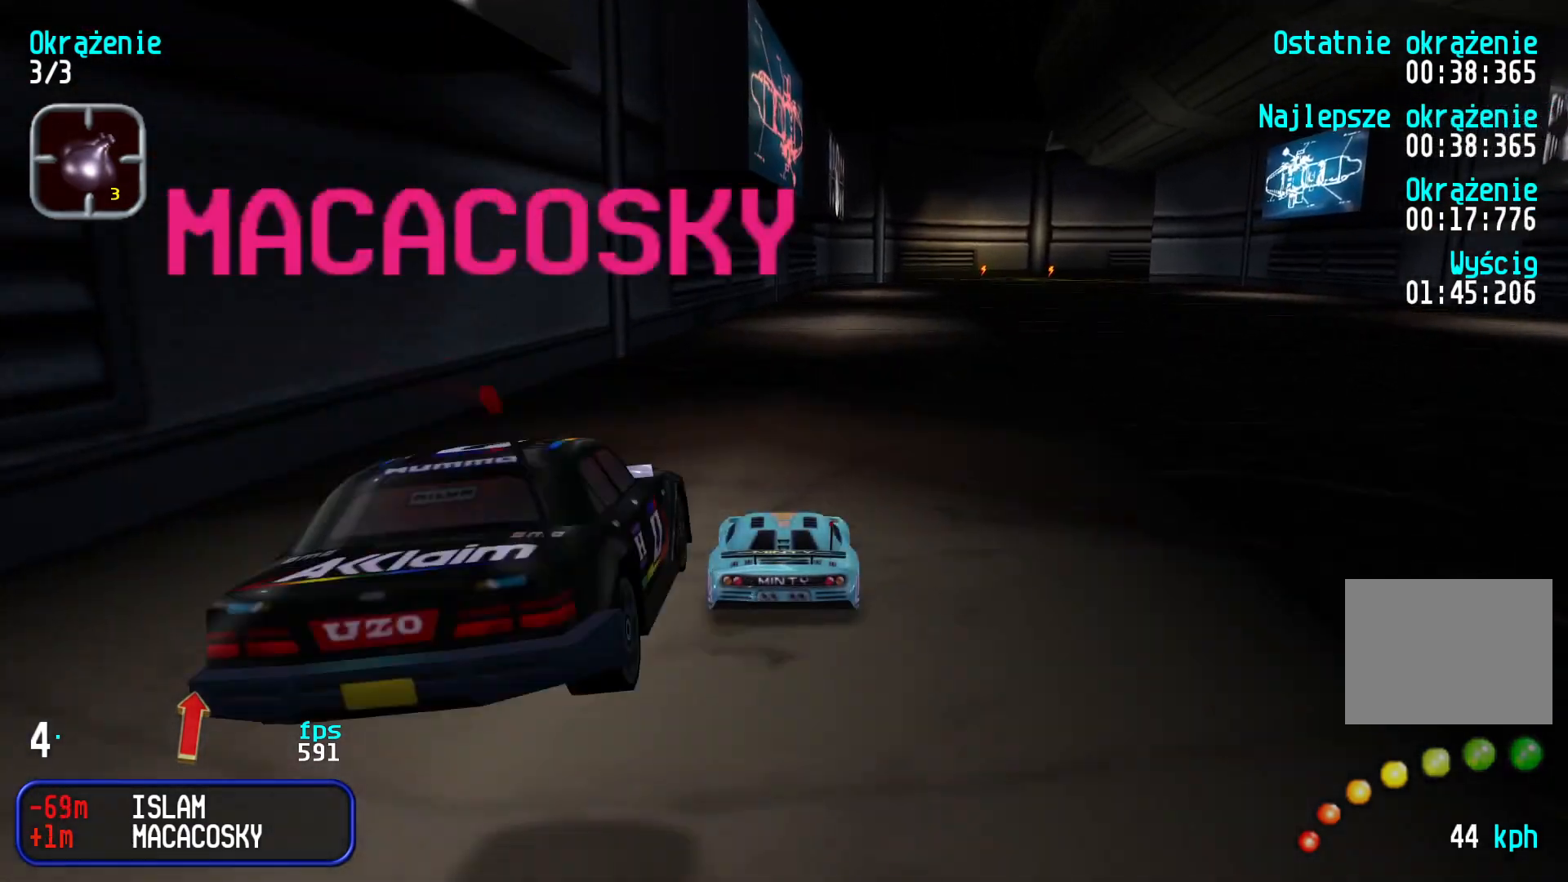
{"keys": ["up"], "events": [[183, "right", "down"], [283, "right", "up"], [366, "right", "down"], [450, "right", "up"]]}
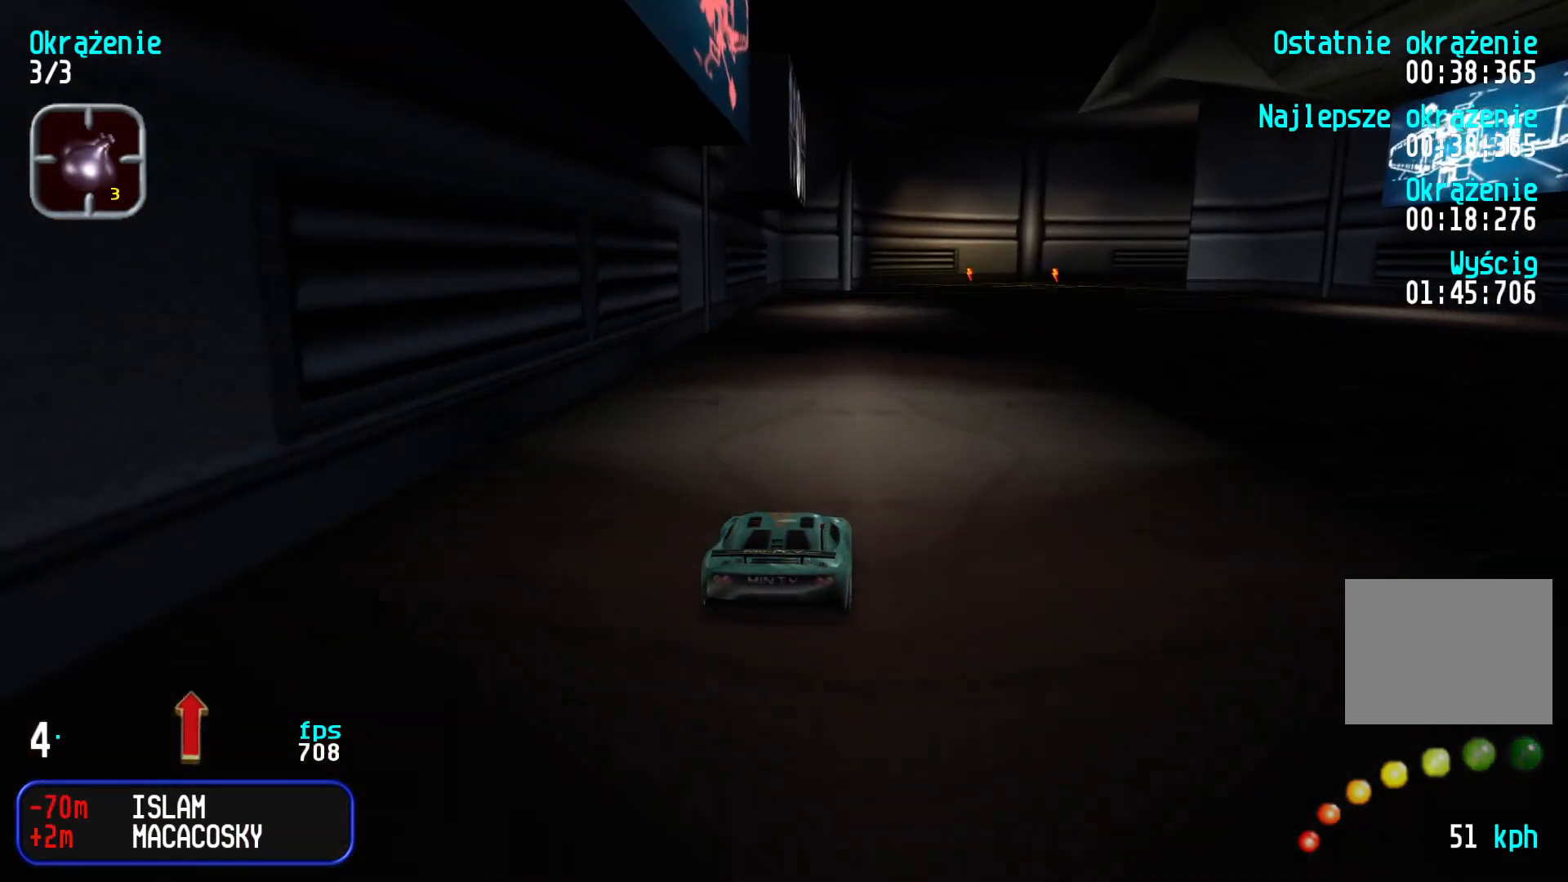
{"keys": ["up"], "events": [[183, "right", "down"], [283, "right", "up"], [383, "right", "down"], [466, "right", "up"]]}
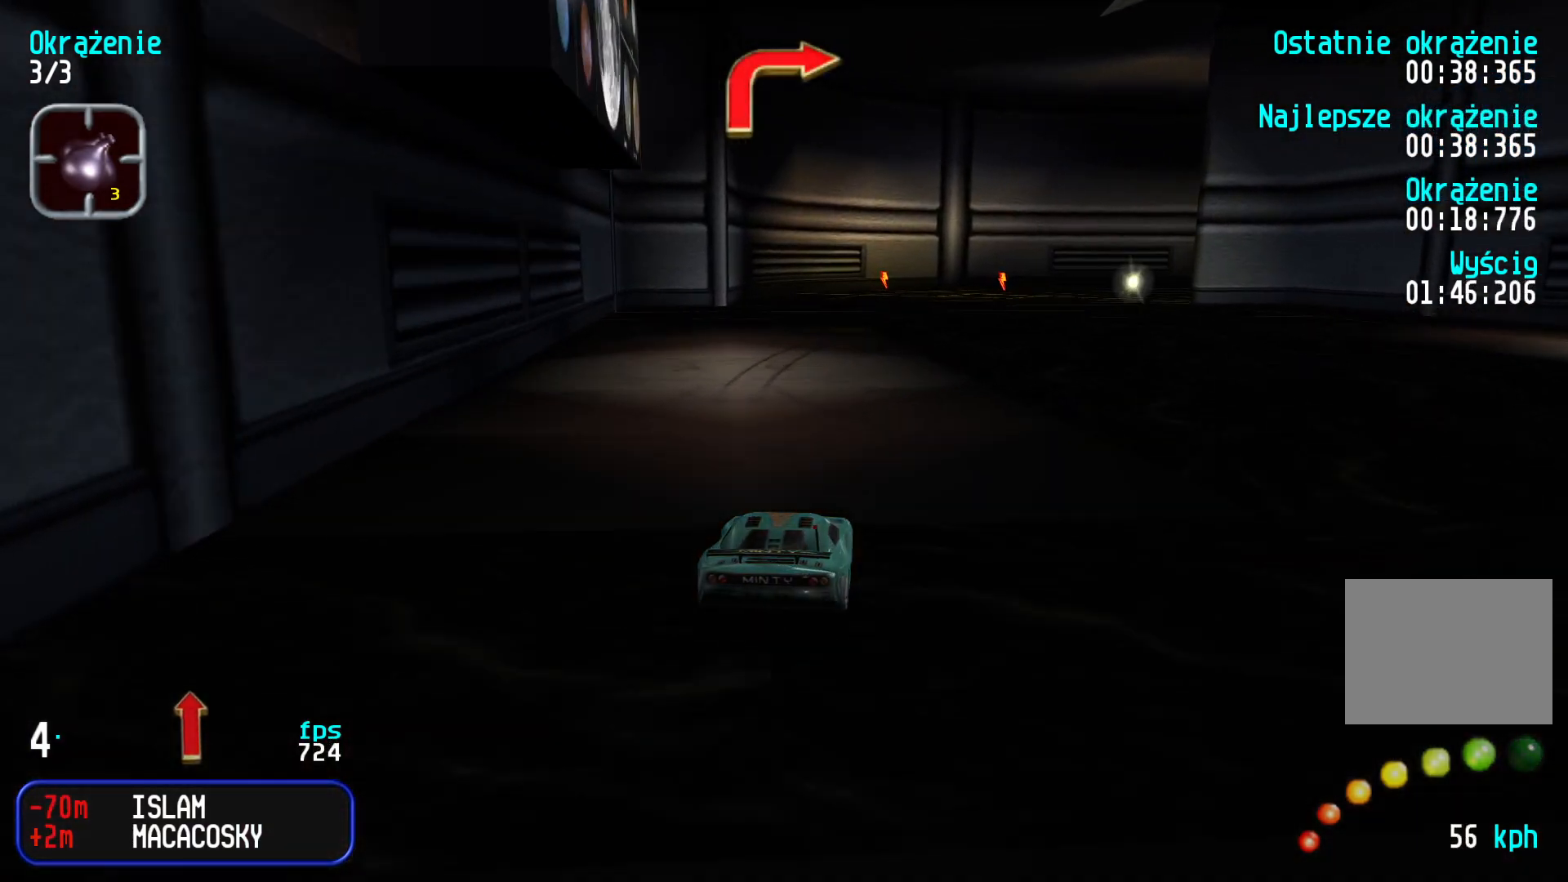
{"keys": ["right", "up"], "events": [[50, "right", "down"], [216, "right", "up"], [266, "right", "down"], [400, "right", "up"], [466, "right", "down"]]}
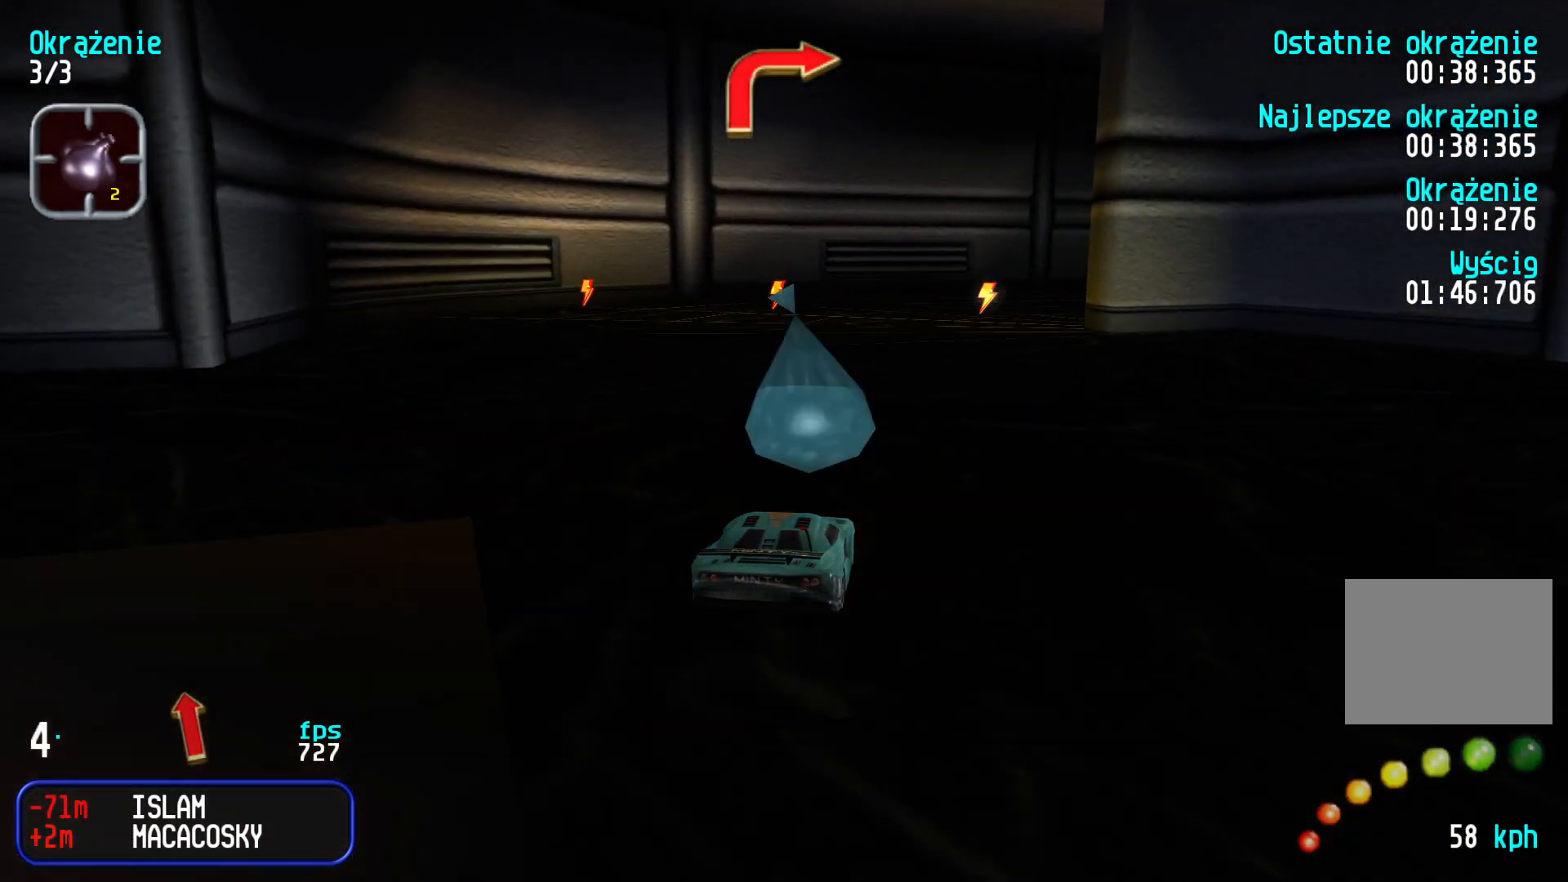
{"keys": ["right"], "events": [[33, "right", "up"], [200, "right", "down"], [433, "up", "up"]]}
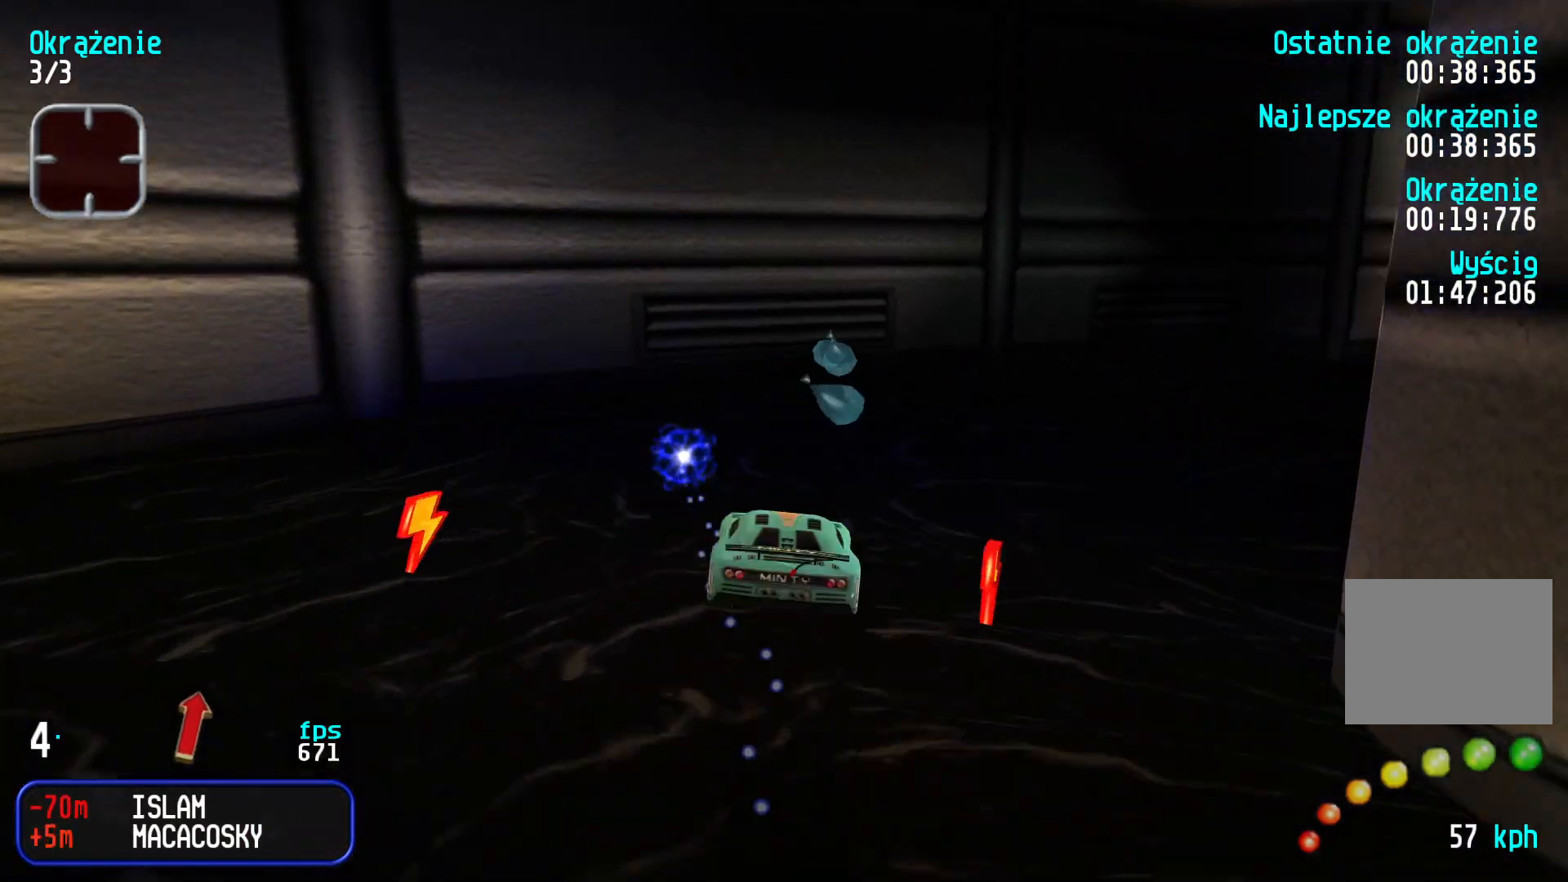
{"keys": ["right", "up"], "events": [[300, "right", "up"], [400, "up", "down"], [450, "right", "down"]]}
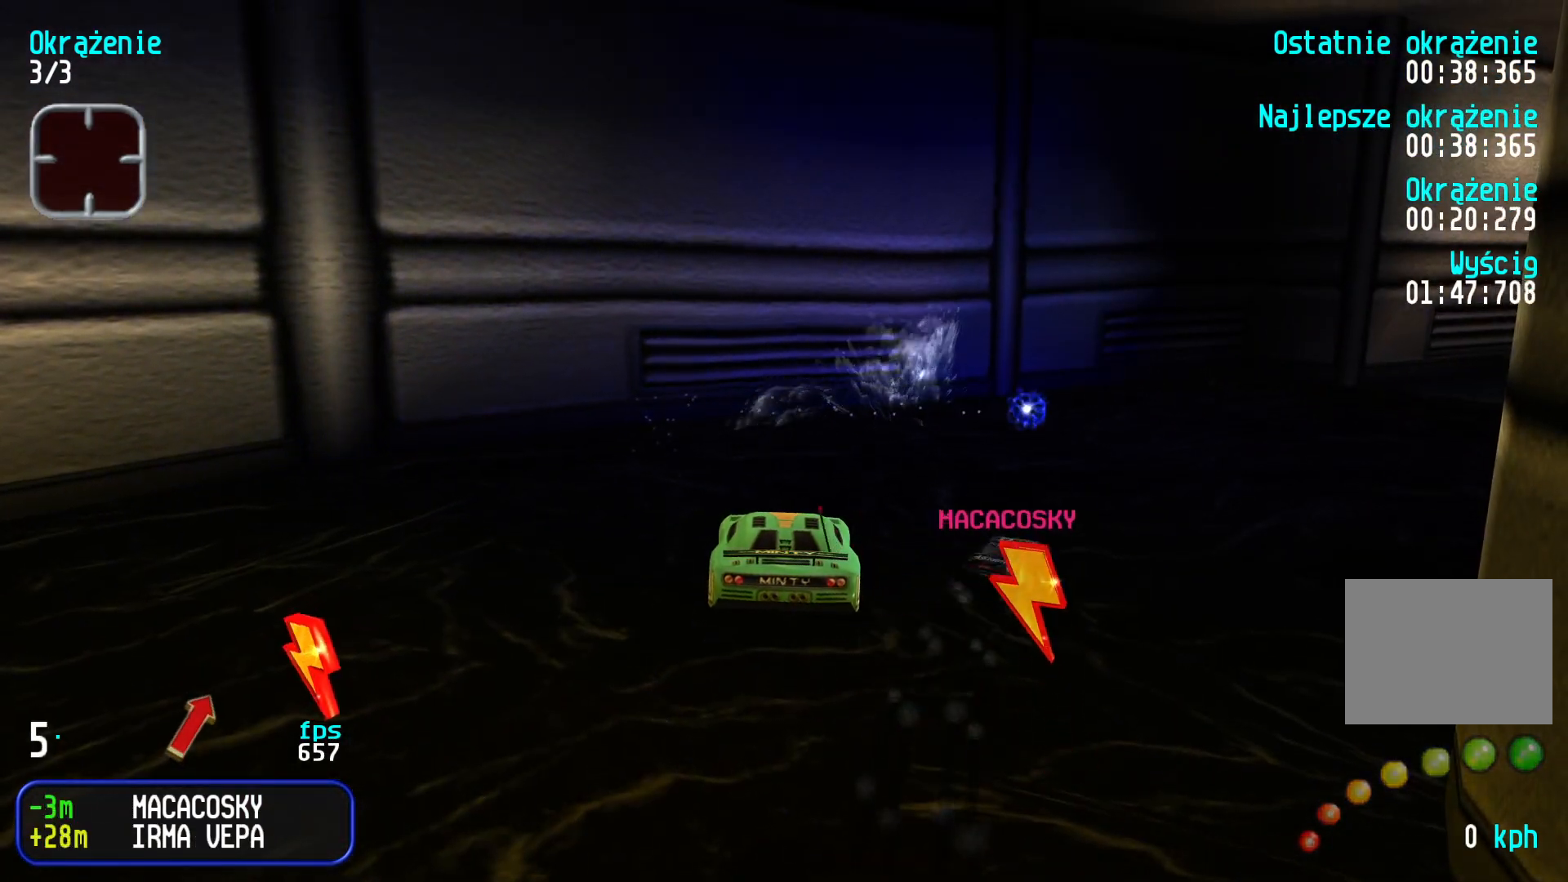
{"keys": ["right", "up"], "events": []}
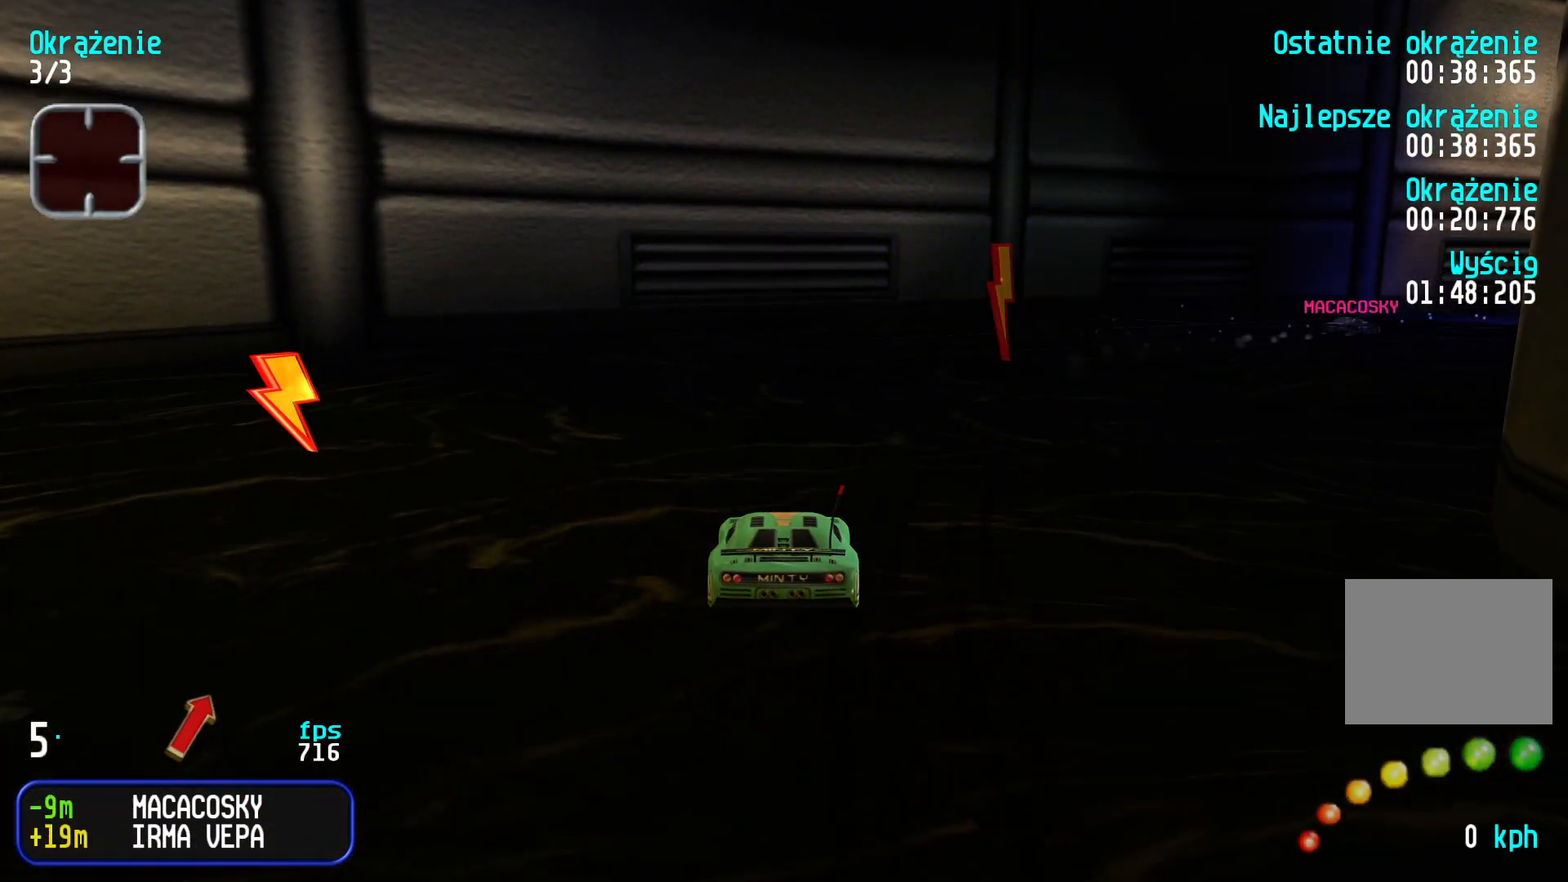
{"keys": ["right", "up"], "events": [[300, "right", "up"], [500, "right", "down"]]}
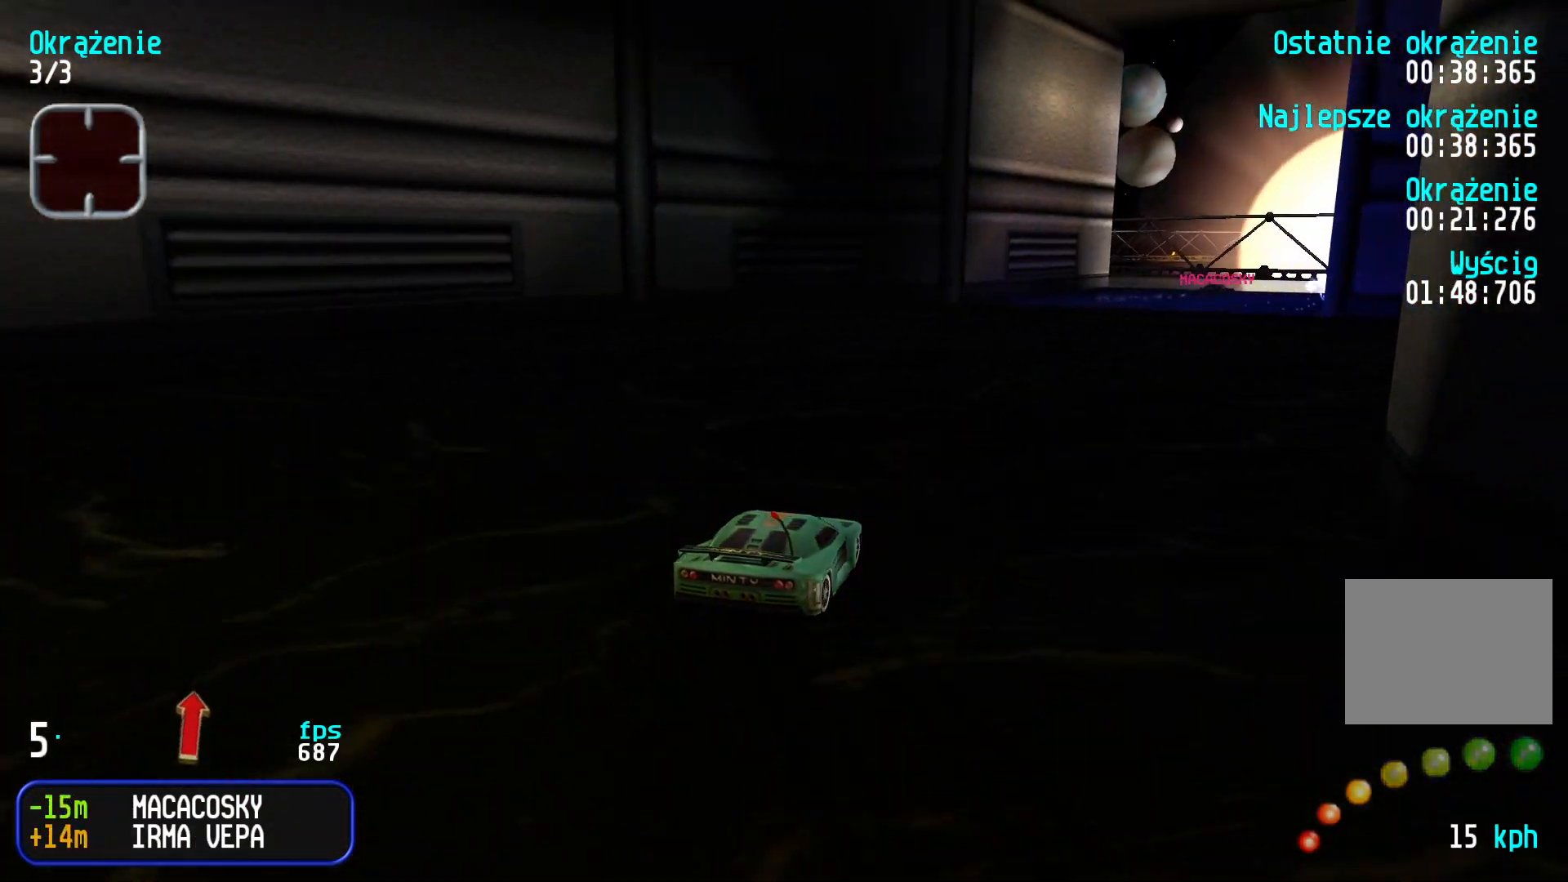
{"keys": ["up"], "events": [[116, "right", "up"], [250, "right", "down"], [333, "right", "up"]]}
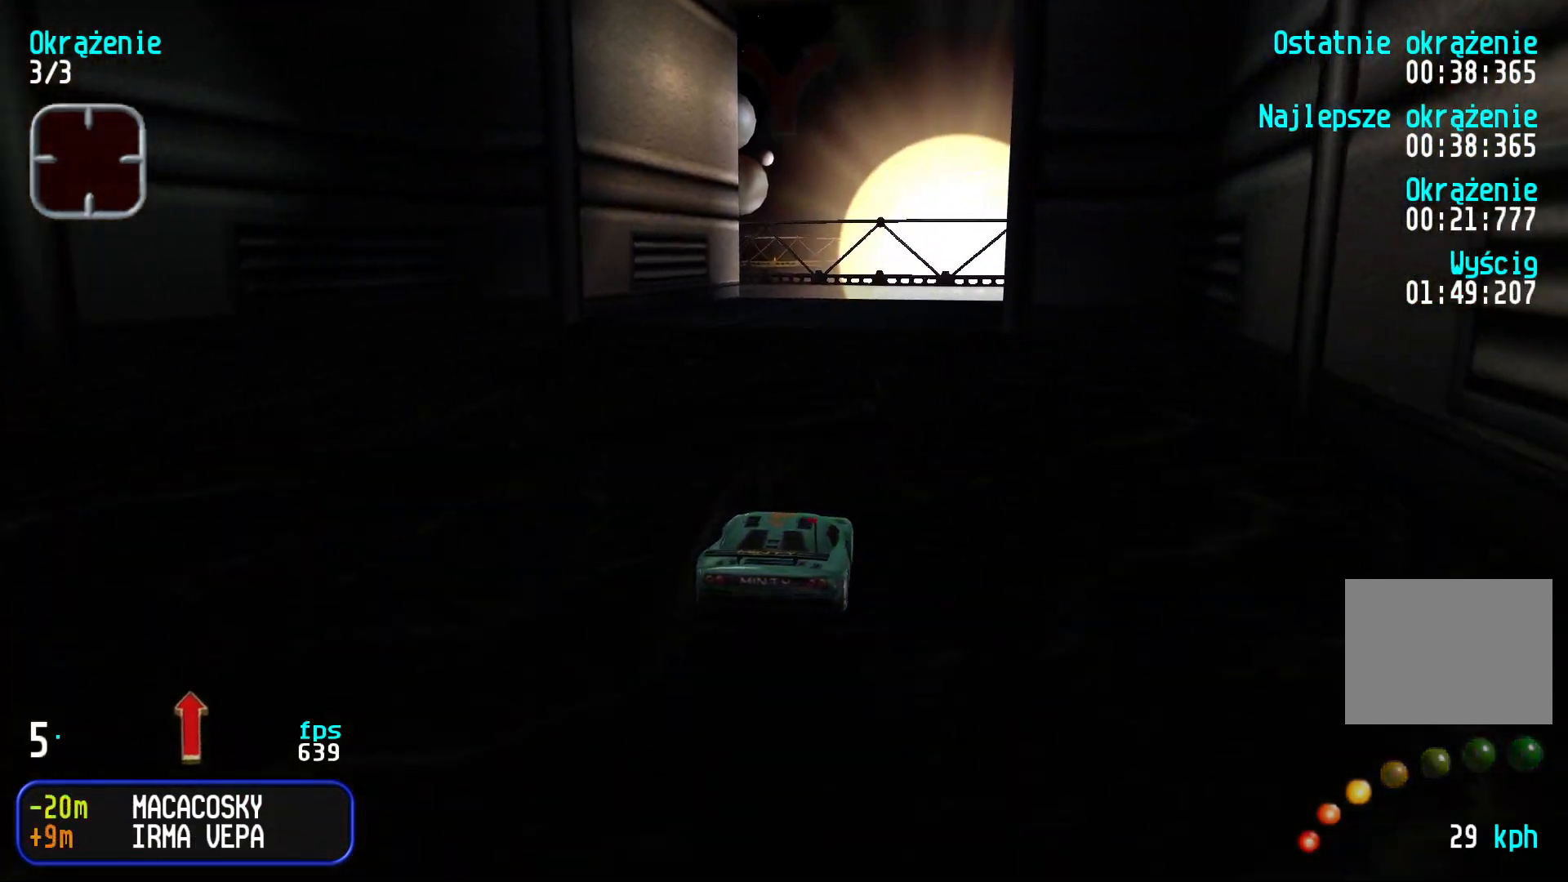
{"keys": ["up"], "events": [[100, "left", "down"], [166, "left", "up"], [383, "left", "down"], [466, "left", "up"]]}
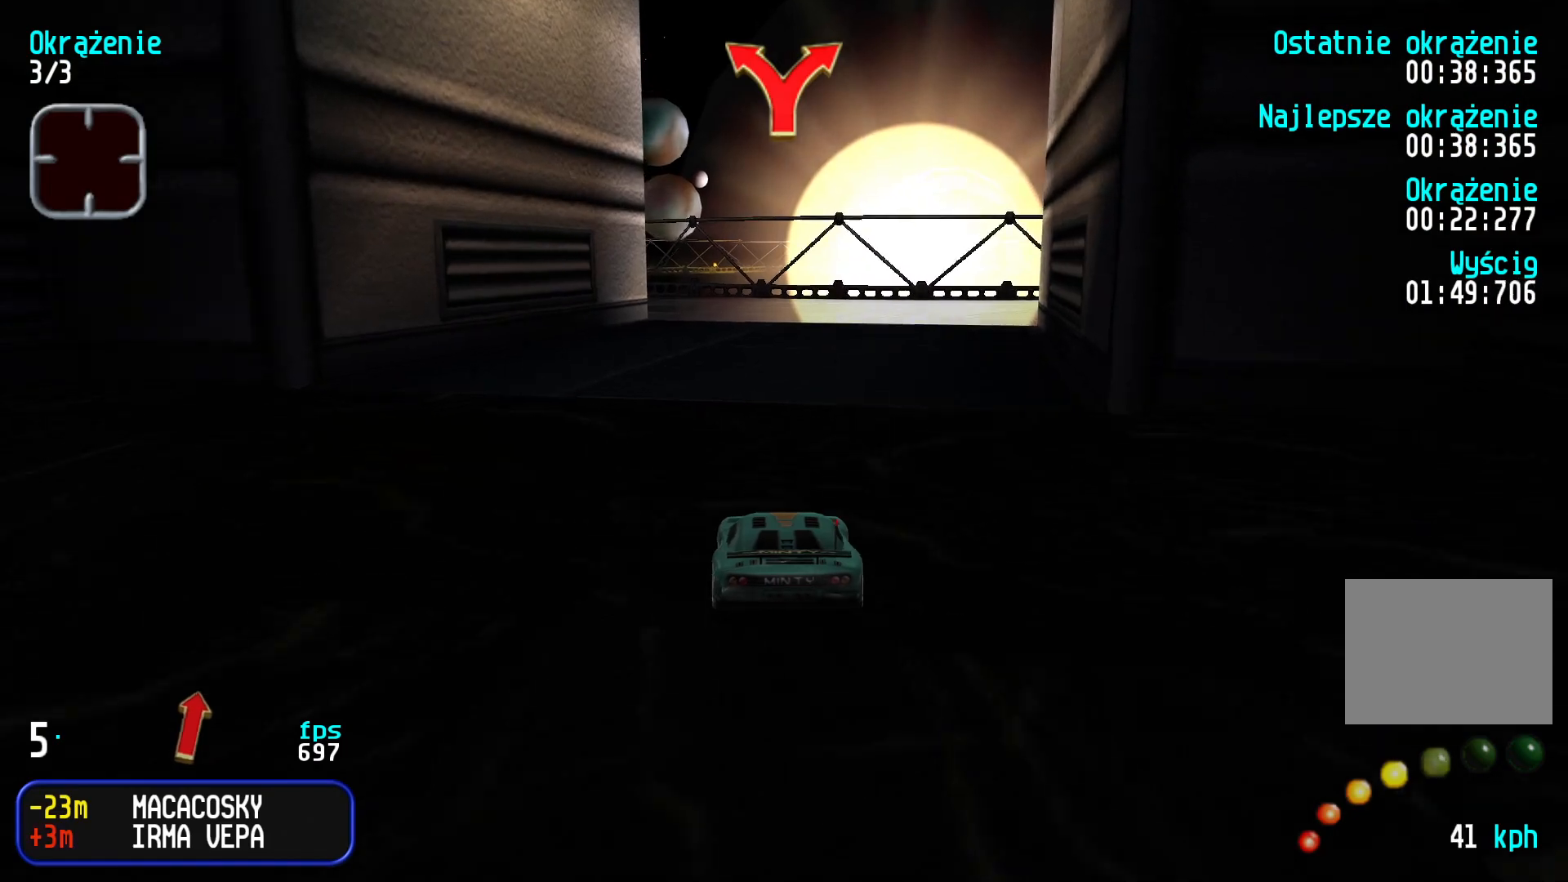
{"keys": ["right", "up"], "events": [[50, "left", "down"], [116, "left", "up"], [466, "right", "down"]]}
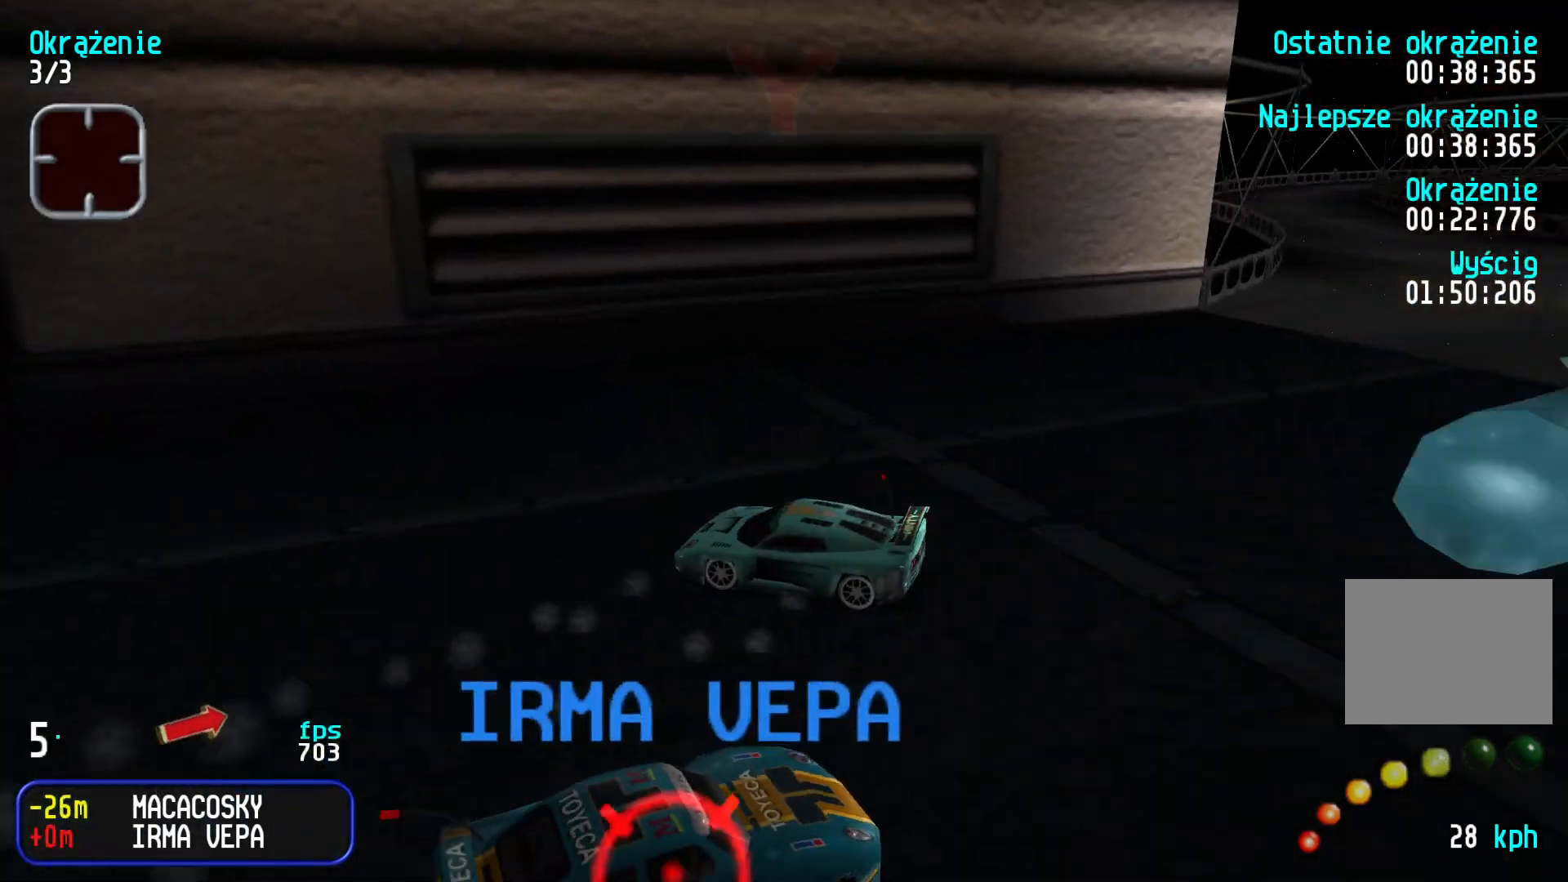
{"keys": ["left", "right"], "events": [[33, "up", "up"], [83, "down", "down"], [483, "down", "up"], [500, "left", "down"]]}
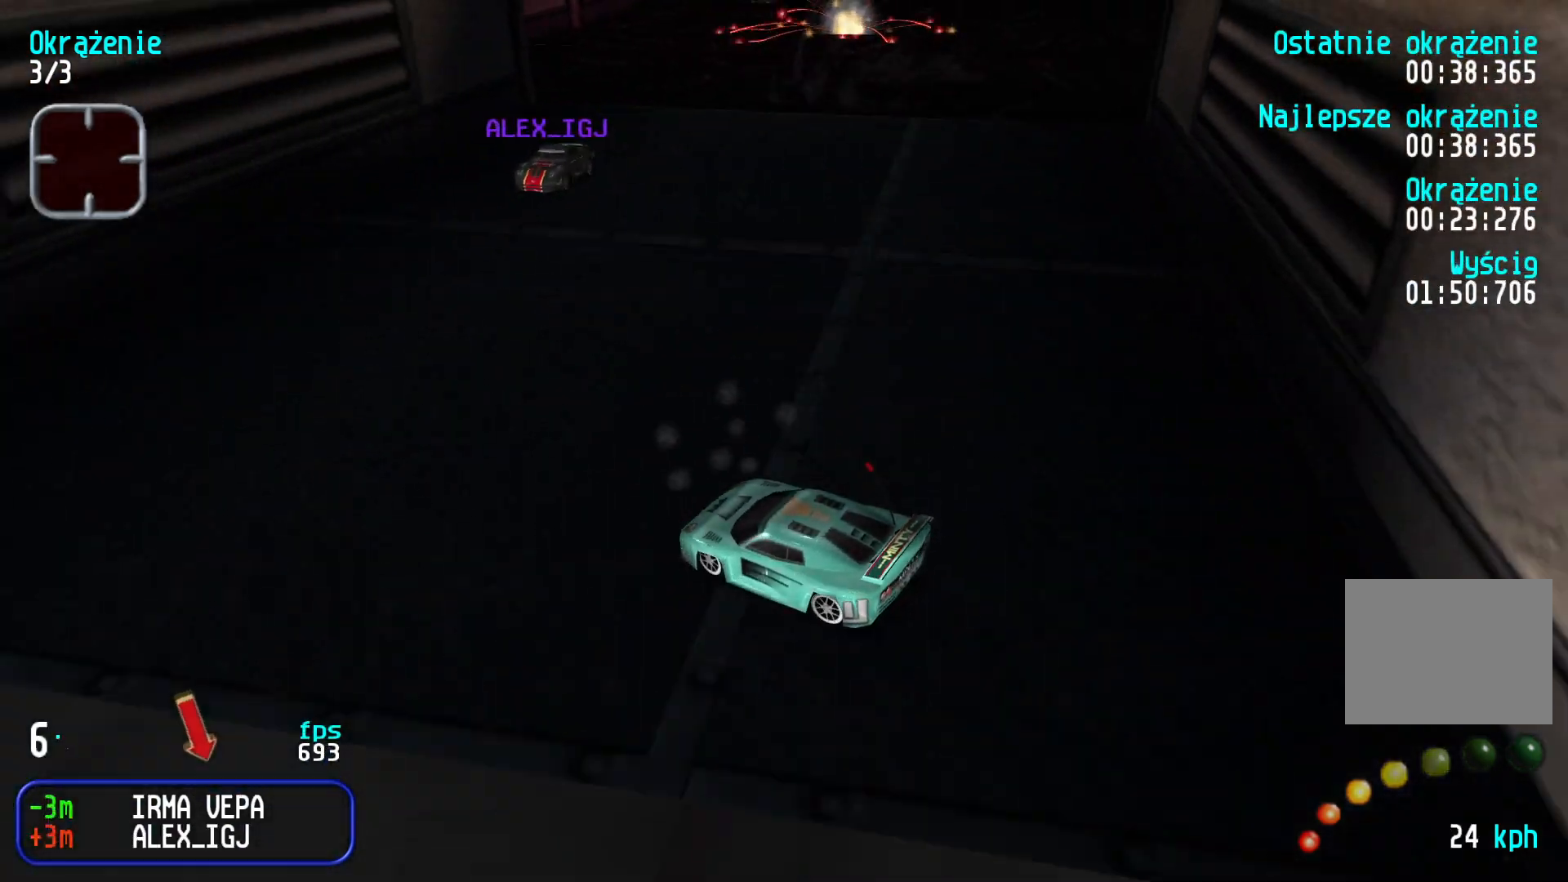
{"keys": ["left", "up"], "events": [[16, "up", "down"], [33, "right", "up"]]}
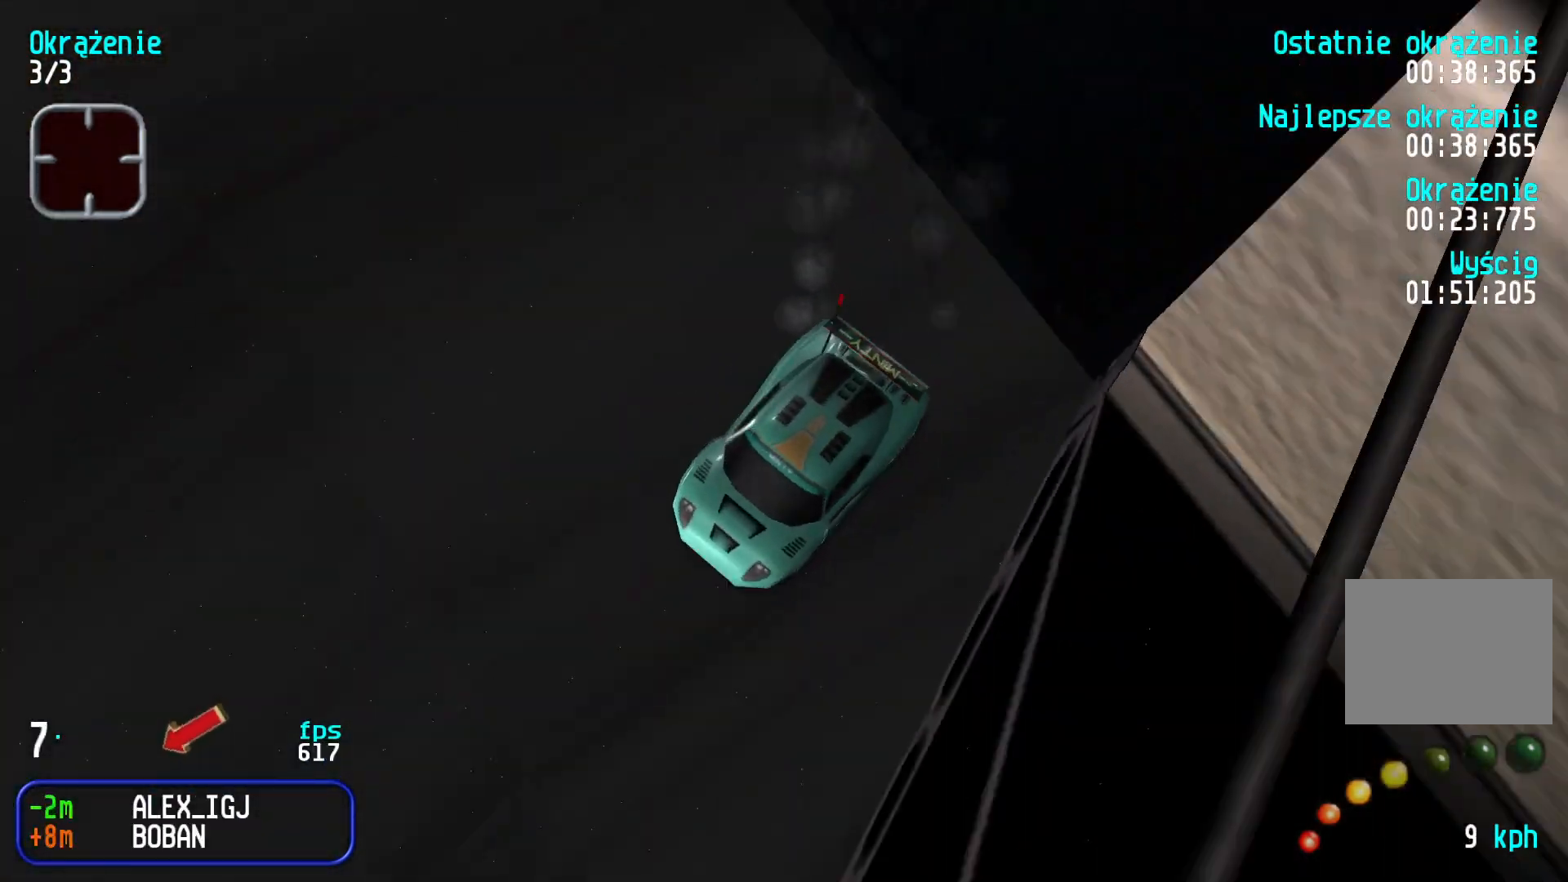
{"keys": ["right", "up"], "events": [[83, "left", "up"], [366, "right", "down"]]}
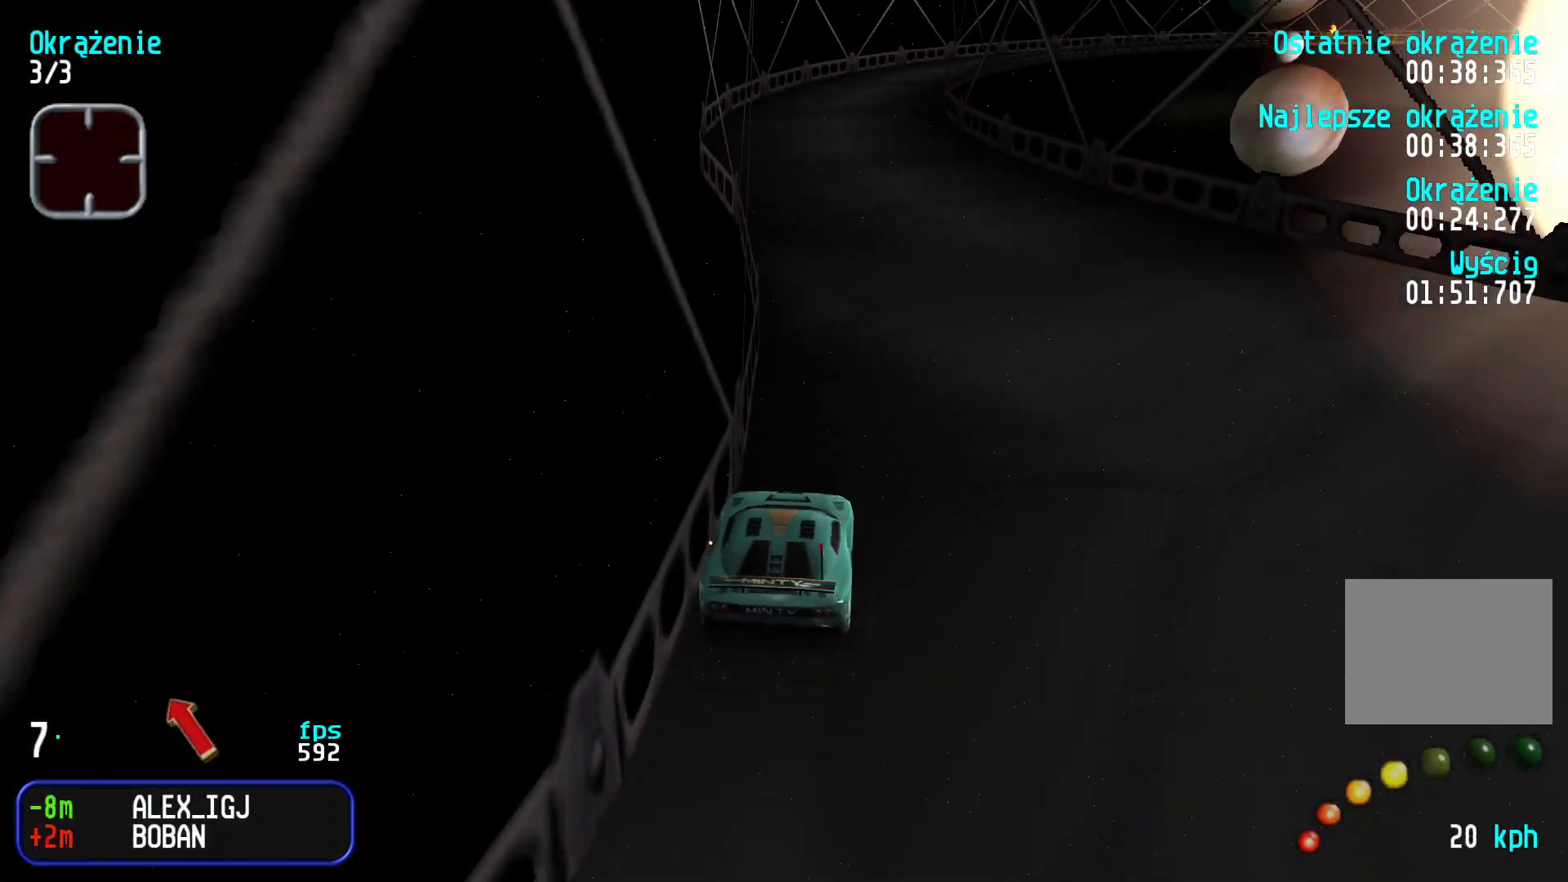
{"keys": ["up"], "events": [[116, "right", "up"], [183, "left", "down"], [350, "left", "up"], [416, "left", "down"], [500, "left", "up"]]}